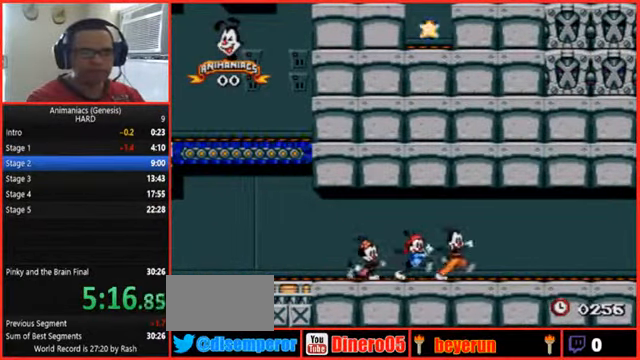
Gameplay with a controller (Nintendo layout); each line is a JSON object with the inputs held at the frame after it (dt_ms = milliseconds from this image to that frame). "events" lists button and stick changes between this image and that frame as [ms after this image, input, new state], when the widget could be followed in between. Not read: DPAD_UP L1 L3 R3 START.
{"dt_ms": 500, "buttons": ["DPAD_RIGHT"], "events": []}
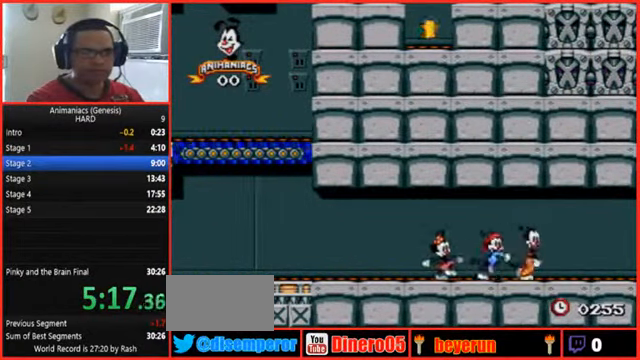
{"dt_ms": 500, "buttons": ["DPAD_RIGHT"], "events": []}
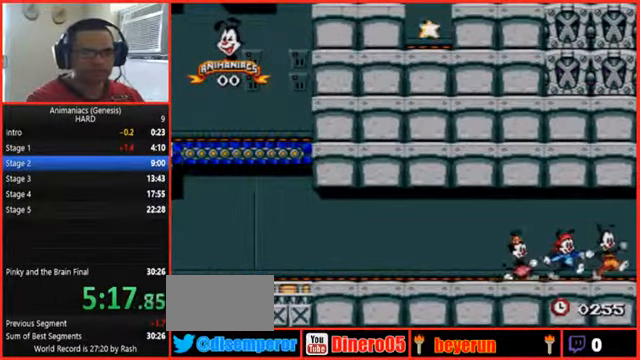
{"dt_ms": 500, "buttons": [], "events": [[367, "DPAD_RIGHT", "up"]]}
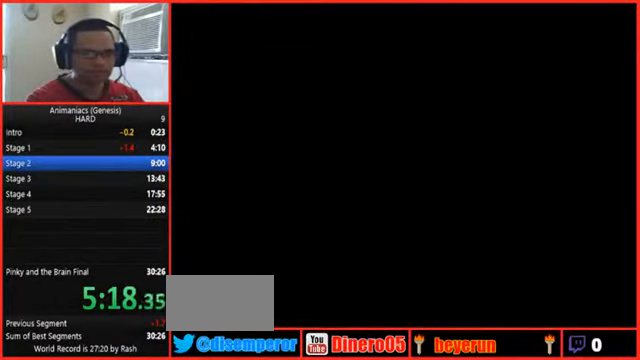
{"dt_ms": 500, "buttons": ["DPAD_RIGHT"], "events": [[467, "DPAD_RIGHT", "down"]]}
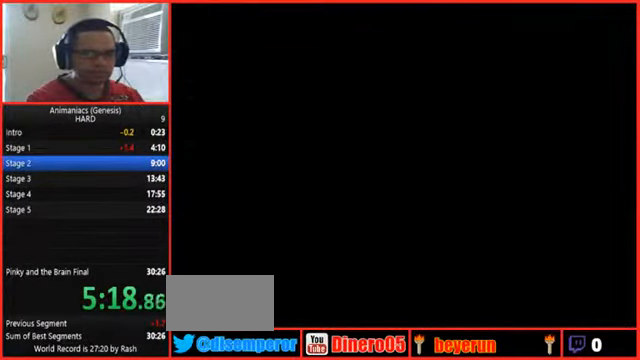
{"dt_ms": 500, "buttons": ["DPAD_RIGHT"], "events": []}
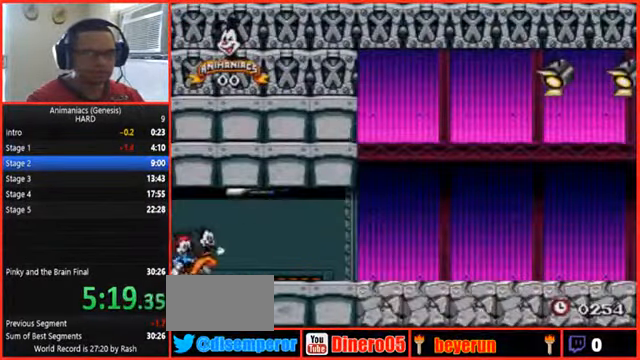
{"dt_ms": 500, "buttons": ["DPAD_RIGHT"], "events": []}
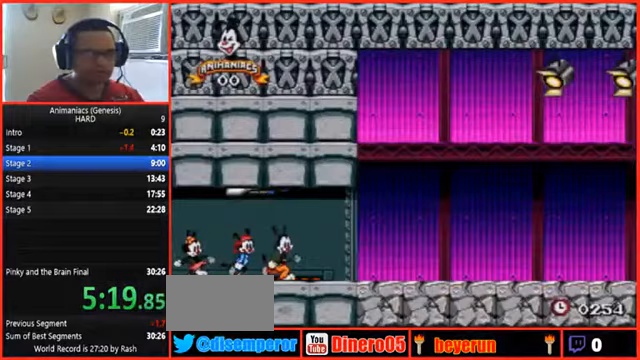
{"dt_ms": 500, "buttons": ["DPAD_RIGHT"], "events": []}
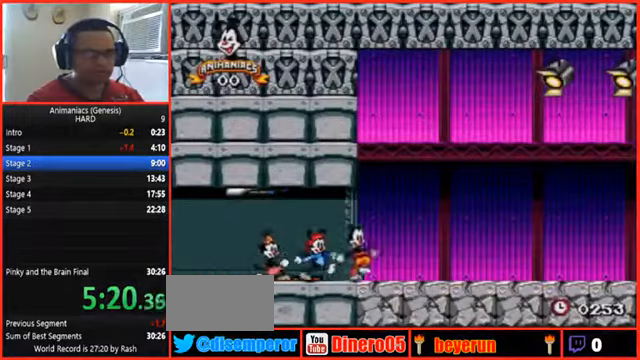
{"dt_ms": 500, "buttons": ["DPAD_RIGHT"], "events": []}
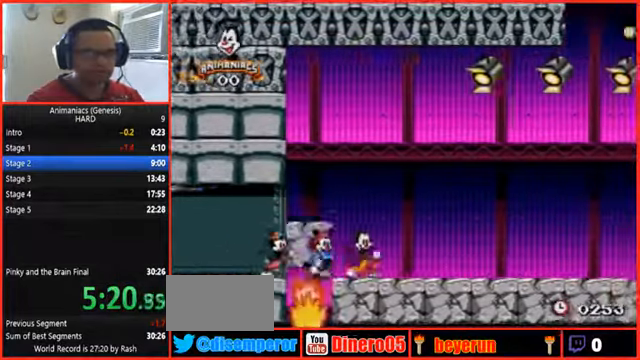
{"dt_ms": 500, "buttons": []}
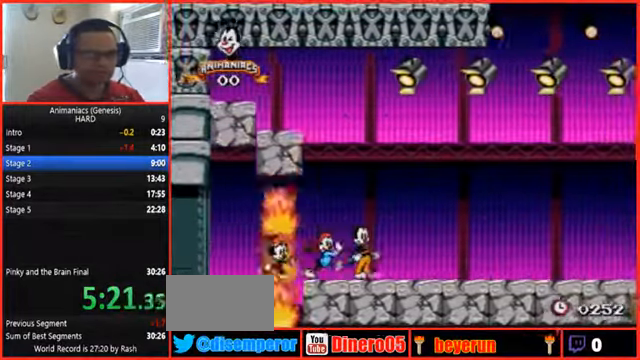
{"dt_ms": 1000, "buttons": ["DPAD_RIGHT"]}